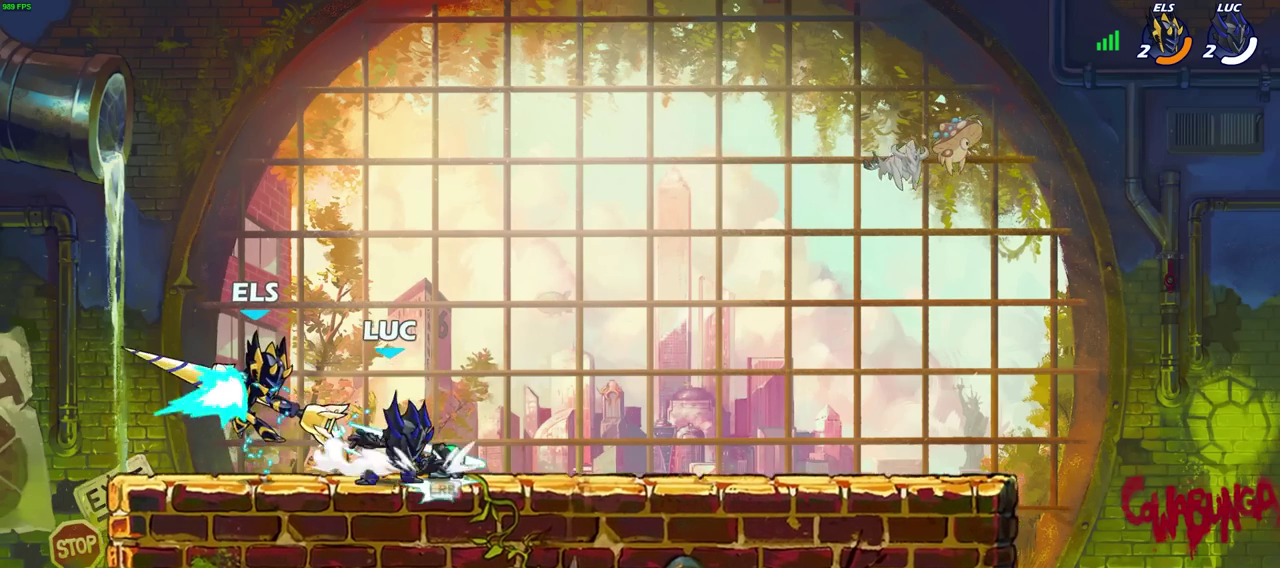
Gameplay with a controller (PlayStation layout); each line is a JSON object with the inputs held at the frame after it (dt_ms = milliseconds from this image to that frame). "events" lists button and stick changes between this image and that frame as [ms after this image, input, new state], when the widget could be followed in between.
{"dt_ms": 400, "buttons": ["CROSS", "R1"], "left_stick": "center", "right_stick": "center", "events": [[117, "left_stick", "center"], [350, "R1", "down"], [383, "CROSS", "down"]]}
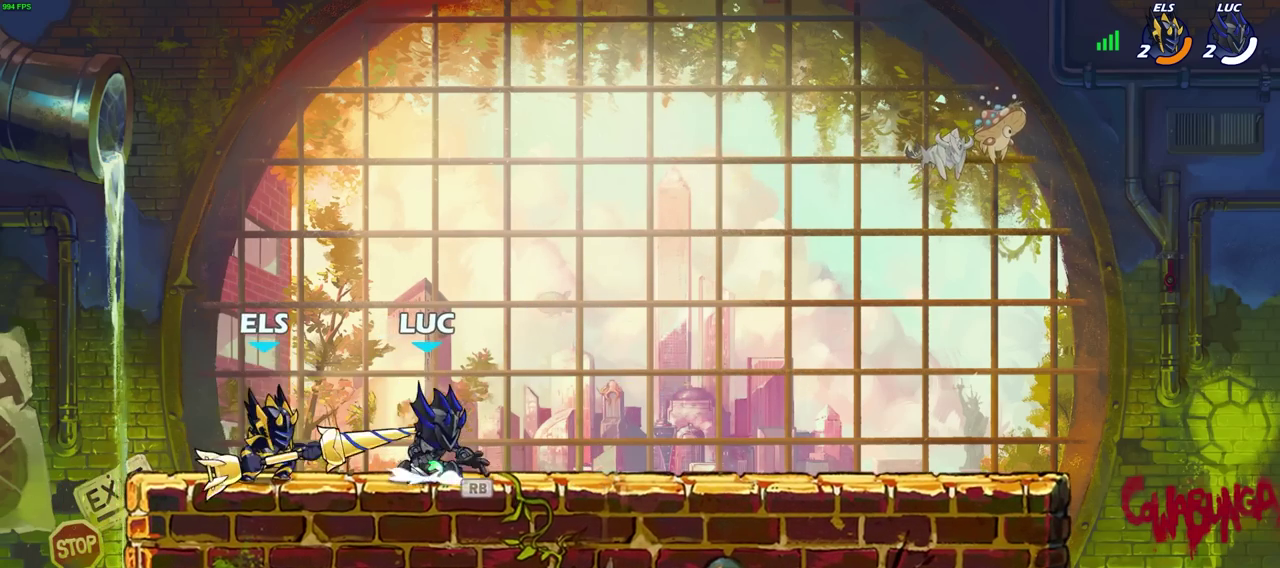
{"dt_ms": 700, "buttons": [], "left_stick": "center", "right_stick": "center", "events": [[83, "R1", "up"], [100, "CROSS", "up"], [167, "left_stick", "up-left"], [200, "CROSS", "down"], [300, "CROSS", "up"], [383, "CROSS", "down"], [417, "left_stick", "right"], [467, "CIRCLE", "down"], [483, "CROSS", "up"], [500, "left_stick", "down-right"], [583, "CIRCLE", "up"], [617, "left_stick", "center"]]}
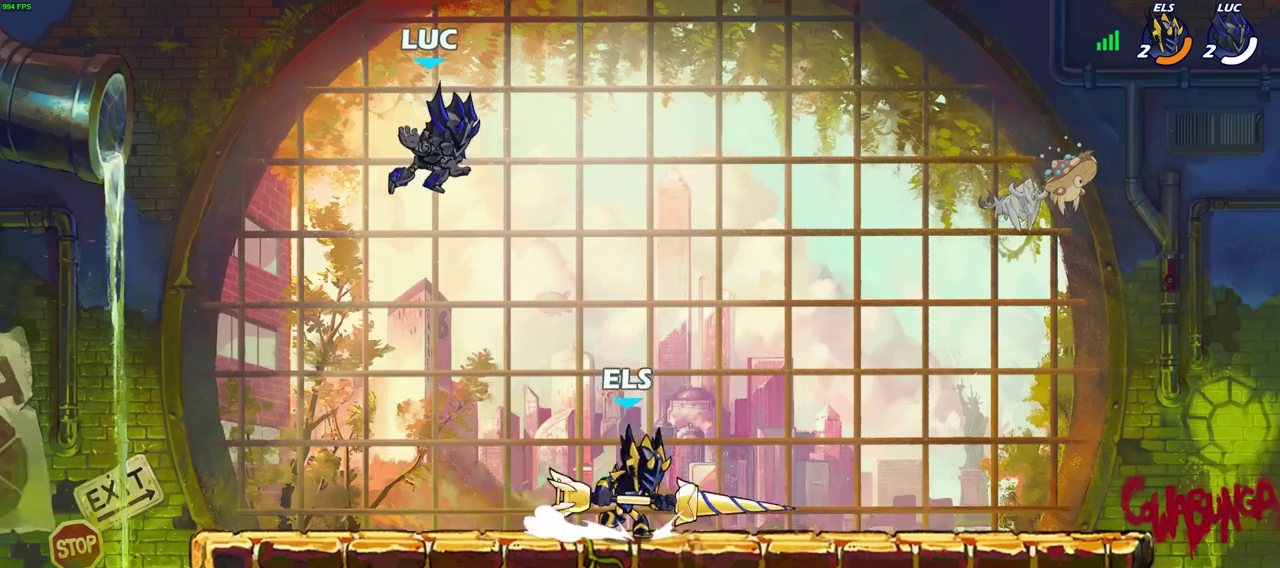
{"dt_ms": 400, "buttons": [], "left_stick": "down", "right_stick": "center", "events": [[283, "left_stick", "down"]]}
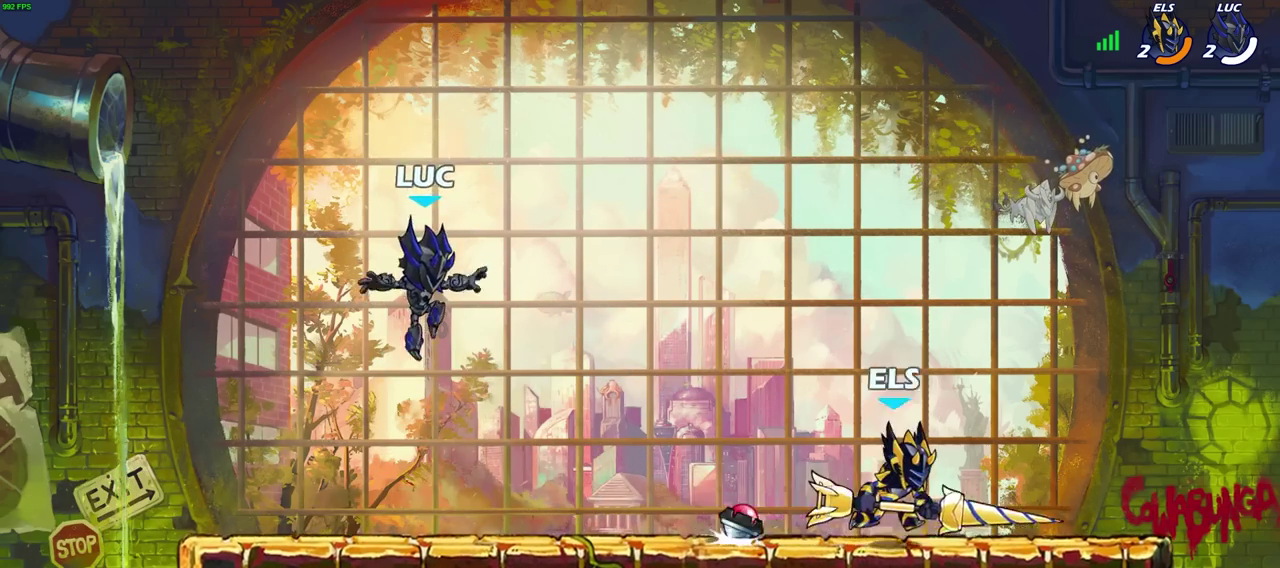
{"dt_ms": 300, "buttons": ["R2"], "left_stick": "right", "right_stick": "center", "events": [[67, "left_stick", "down-right"], [150, "left_stick", "right"], [300, "R2", "down"]]}
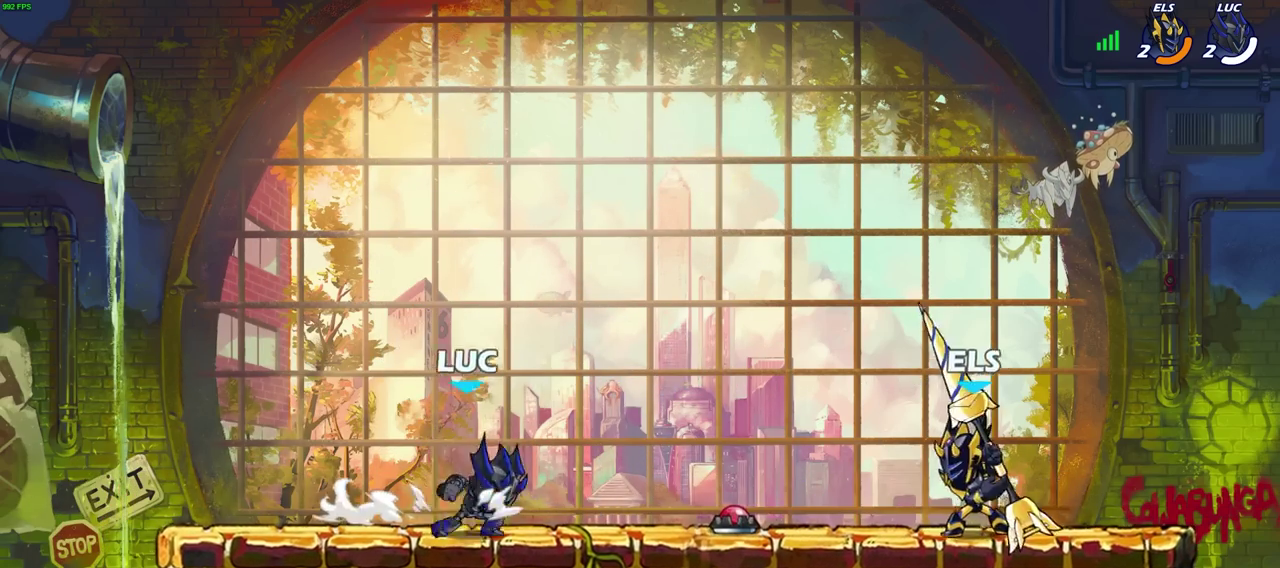
{"dt_ms": 700, "buttons": [], "left_stick": "down", "right_stick": "center", "events": [[33, "CROSS", "down"], [167, "R2", "up"], [183, "CROSS", "up"], [317, "CROSS", "down"], [333, "R2", "down"], [383, "R2", "up"], [483, "CROSS", "up"], [550, "left_stick", "down-right"], [617, "left_stick", "down"]]}
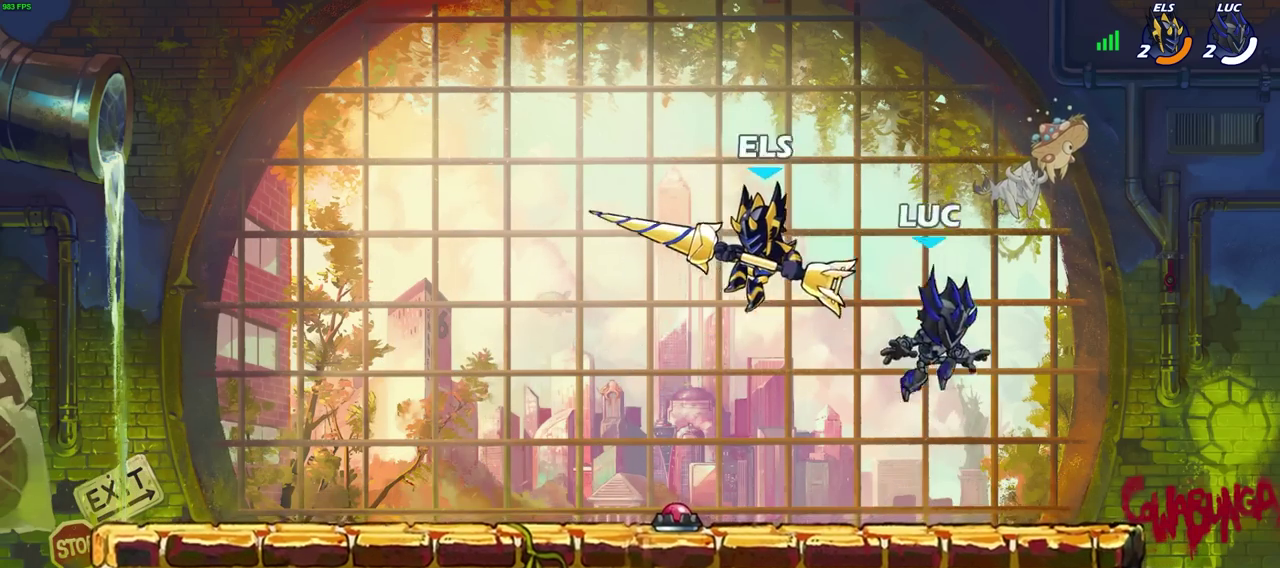
{"dt_ms": 700, "buttons": [], "left_stick": "right", "right_stick": "center", "events": [[183, "left_stick", "right"], [283, "left_stick", "up-left"], [433, "left_stick", "right"], [550, "left_stick", "left"], [650, "left_stick", "right"]]}
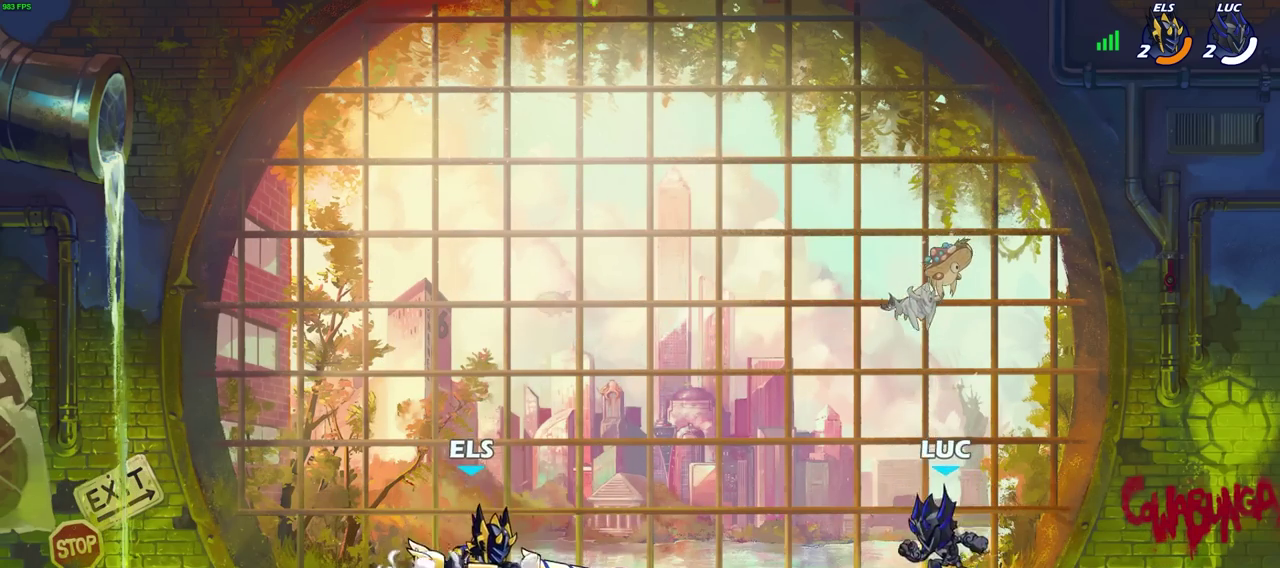
{"dt_ms": 300, "buttons": [], "left_stick": "left", "right_stick": "center", "events": [[17, "left_stick", "left"], [167, "left_stick", "right"], [267, "left_stick", "left"]]}
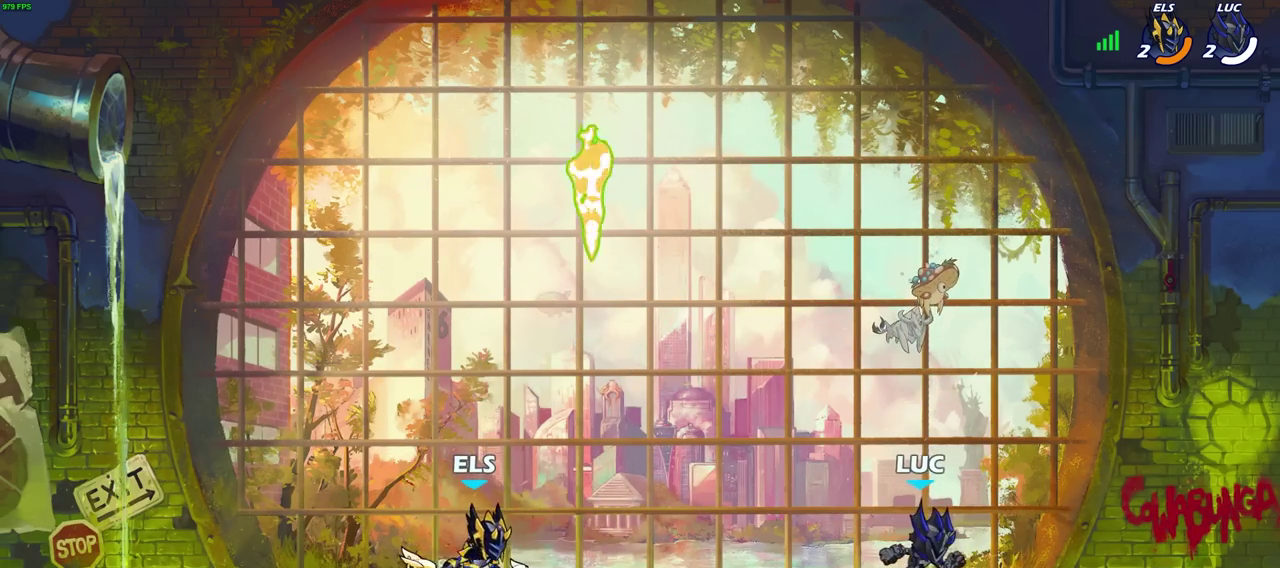
{"dt_ms": 400, "buttons": ["CROSS"], "left_stick": "up-left", "right_stick": "center", "events": [[333, "left_stick", "up-left"], [400, "CROSS", "down"]]}
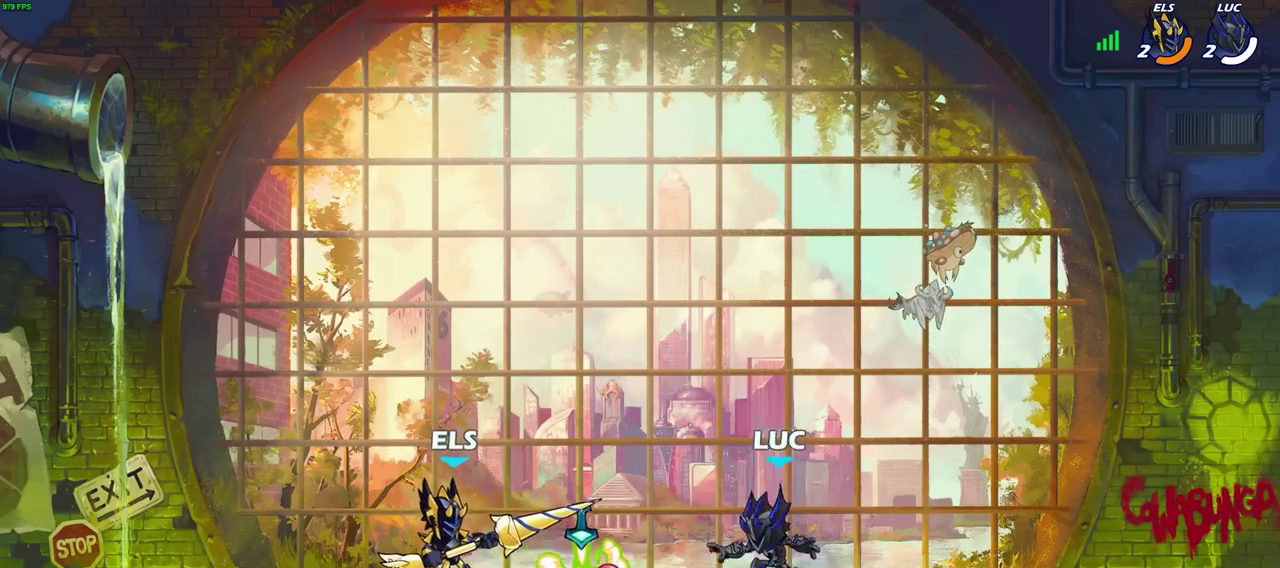
{"dt_ms": 700, "buttons": [], "left_stick": "down", "right_stick": "center", "events": [[133, "CROSS", "up"], [133, "left_stick", "down-left"], [267, "CROSS", "down"], [417, "CROSS", "up"], [667, "left_stick", "down"]]}
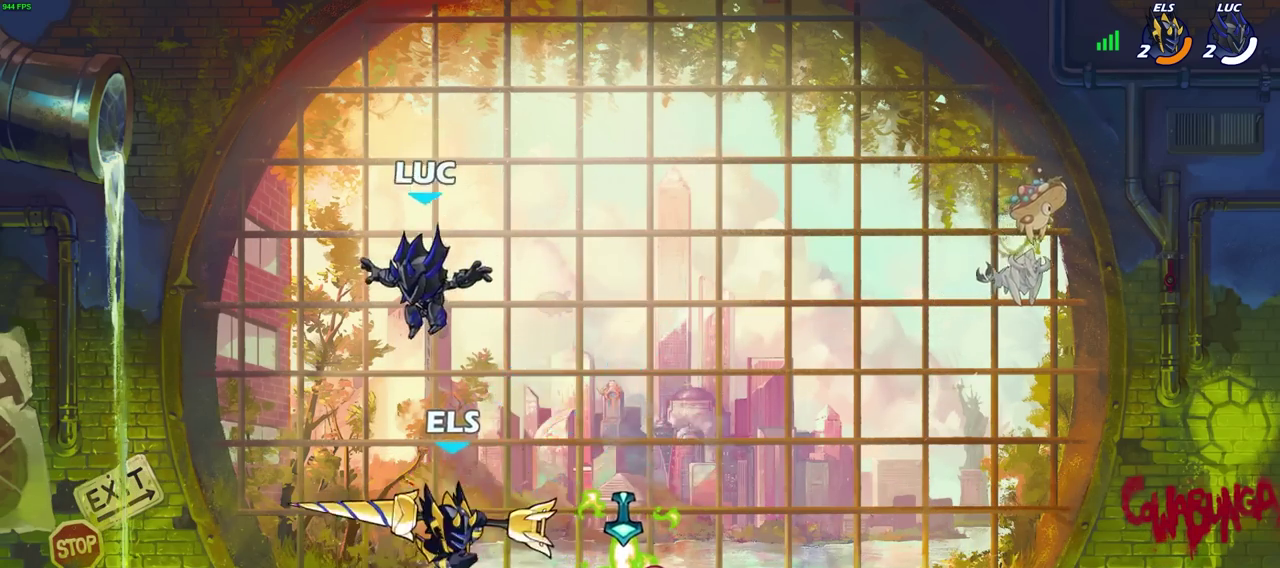
{"dt_ms": 600, "buttons": [], "left_stick": "center", "right_stick": "center", "events": [[167, "left_stick", "center"], [233, "SQUARE", "down"], [300, "SQUARE", "up"], [400, "SQUARE", "down"], [483, "SQUARE", "up"]]}
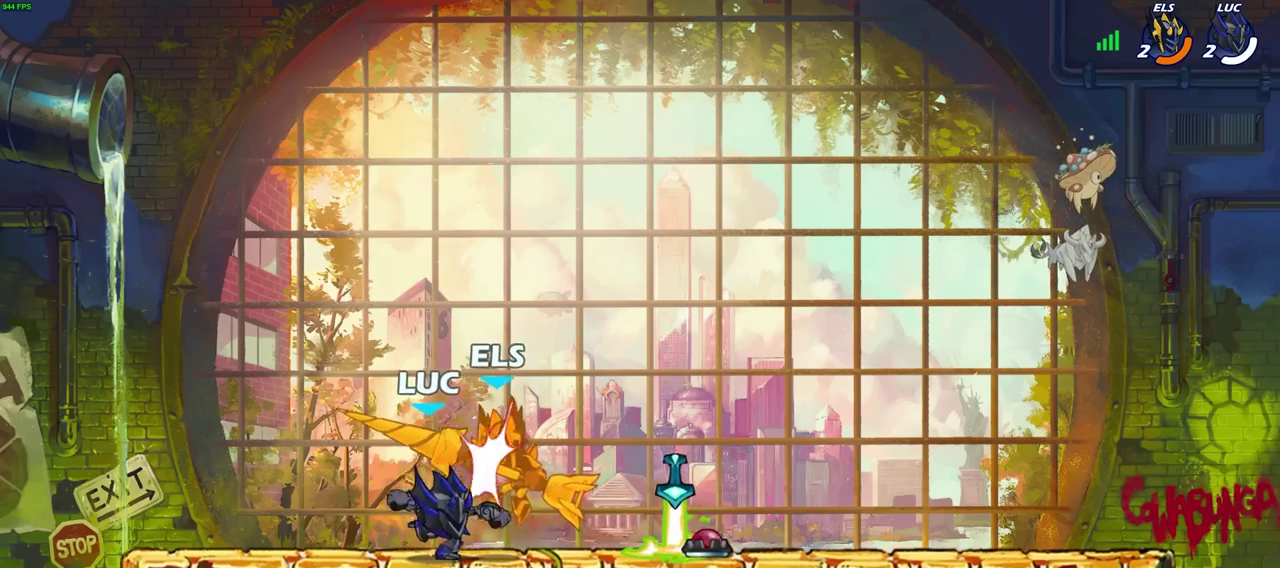
{"dt_ms": 300, "buttons": [], "left_stick": "center", "right_stick": "center", "events": [[33, "SQUARE", "down"], [100, "SQUARE", "up"]]}
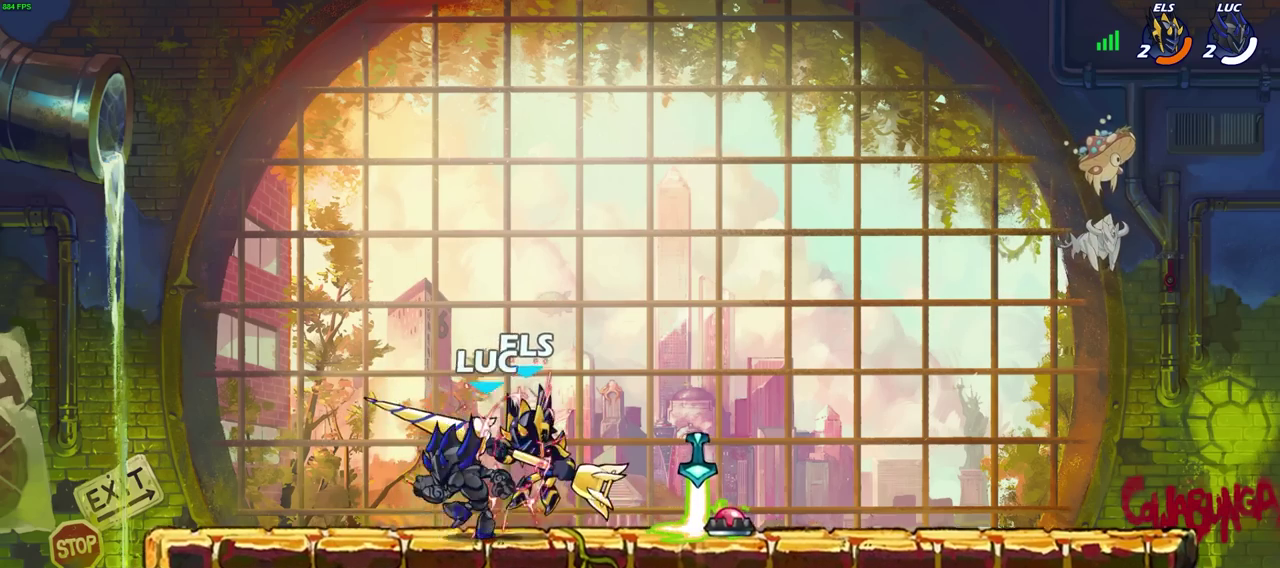
{"dt_ms": 400, "buttons": [], "left_stick": "right", "right_stick": "center", "events": [[317, "left_stick", "right"]]}
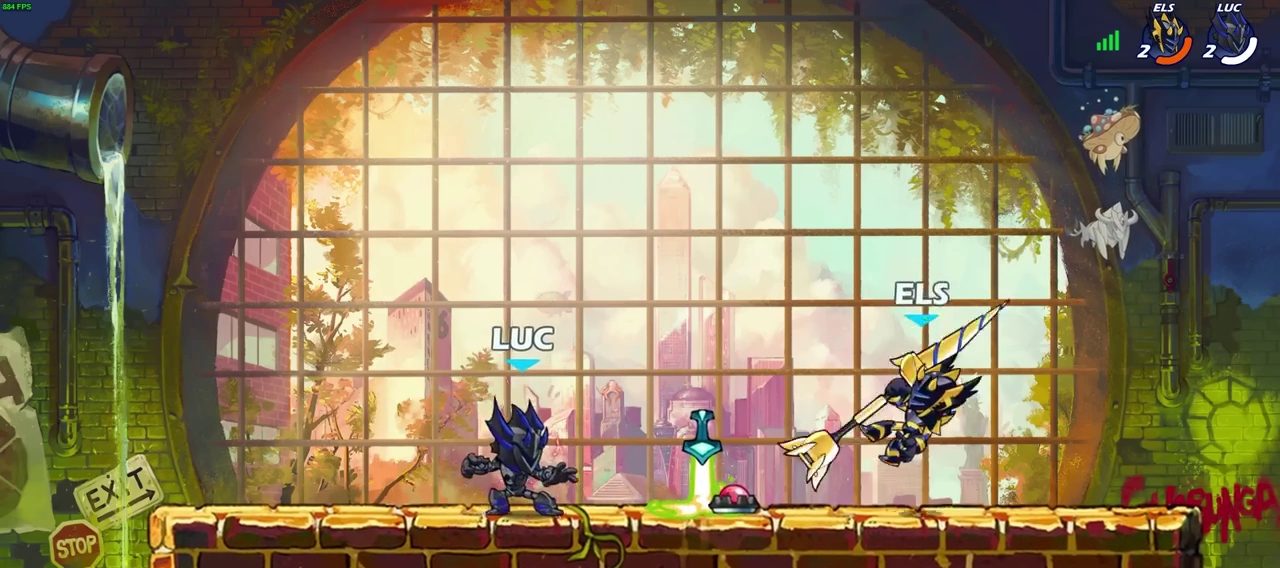
{"dt_ms": 700, "buttons": [], "left_stick": "up-left", "right_stick": "center", "events": [[267, "R1", "down"], [283, "CROSS", "down"], [333, "left_stick", "up-right"], [400, "R1", "up"], [417, "CROSS", "up"], [517, "CROSS", "down"], [617, "CROSS", "up"], [667, "left_stick", "up-left"]]}
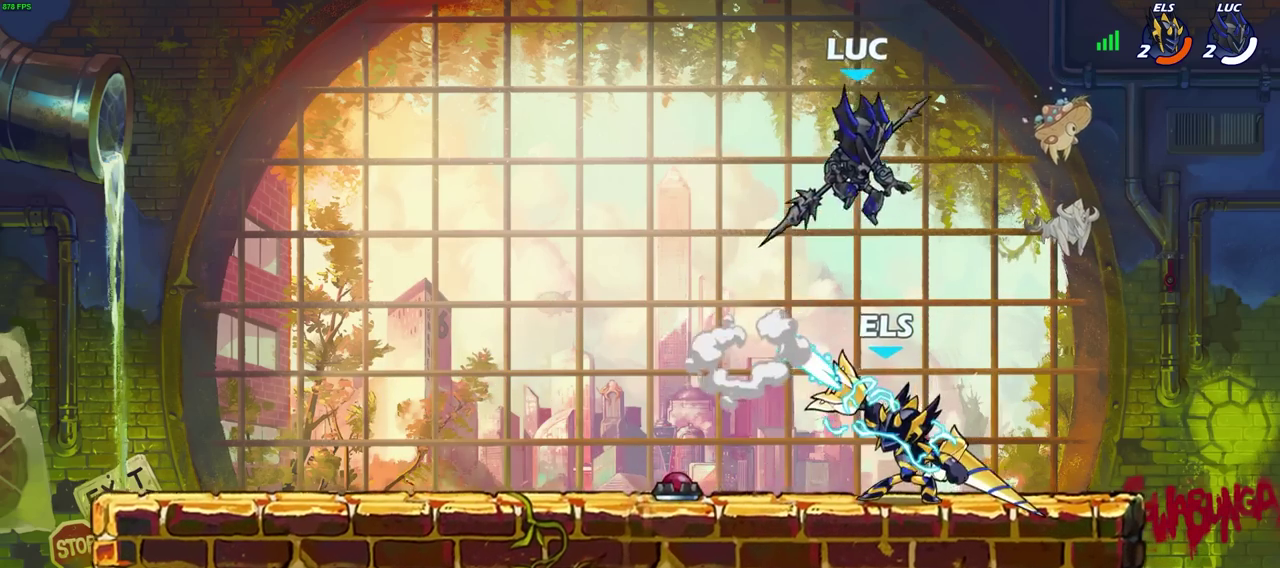
{"dt_ms": 400, "buttons": ["SQUARE"], "left_stick": "down", "right_stick": "center", "events": [[67, "left_stick", "left"], [167, "left_stick", "down-right"], [217, "left_stick", "down"], [367, "SQUARE", "down"]]}
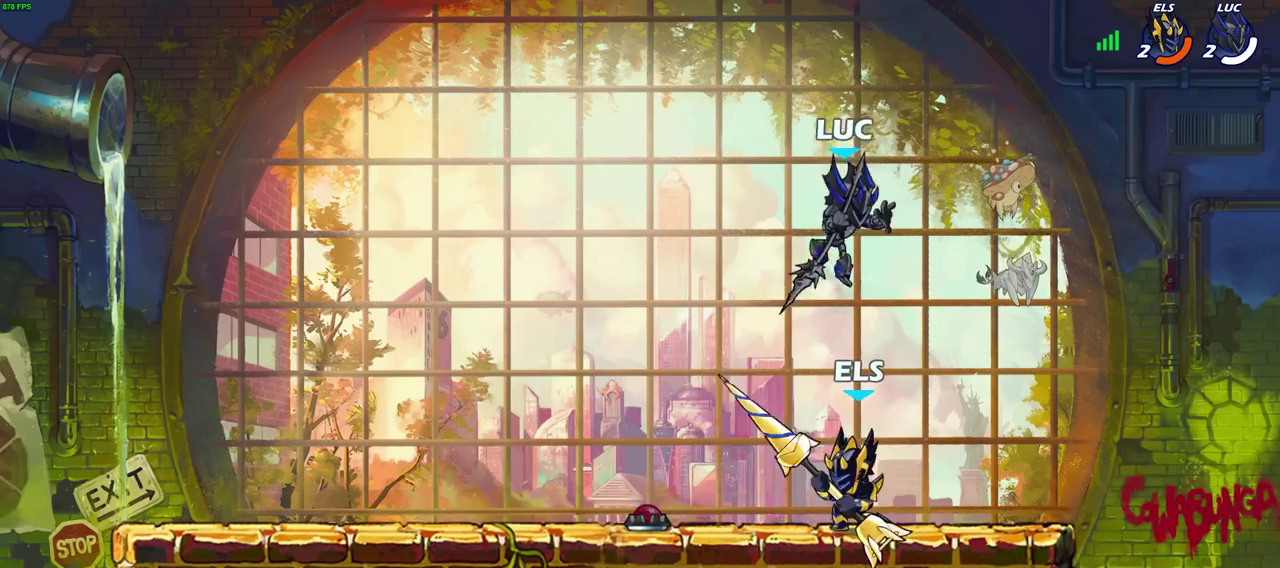
{"dt_ms": 300, "buttons": [], "left_stick": "down-left", "right_stick": "center", "events": [[100, "SQUARE", "up"], [100, "left_stick", "down-right"], [200, "left_stick", "right"], [300, "left_stick", "down-left"]]}
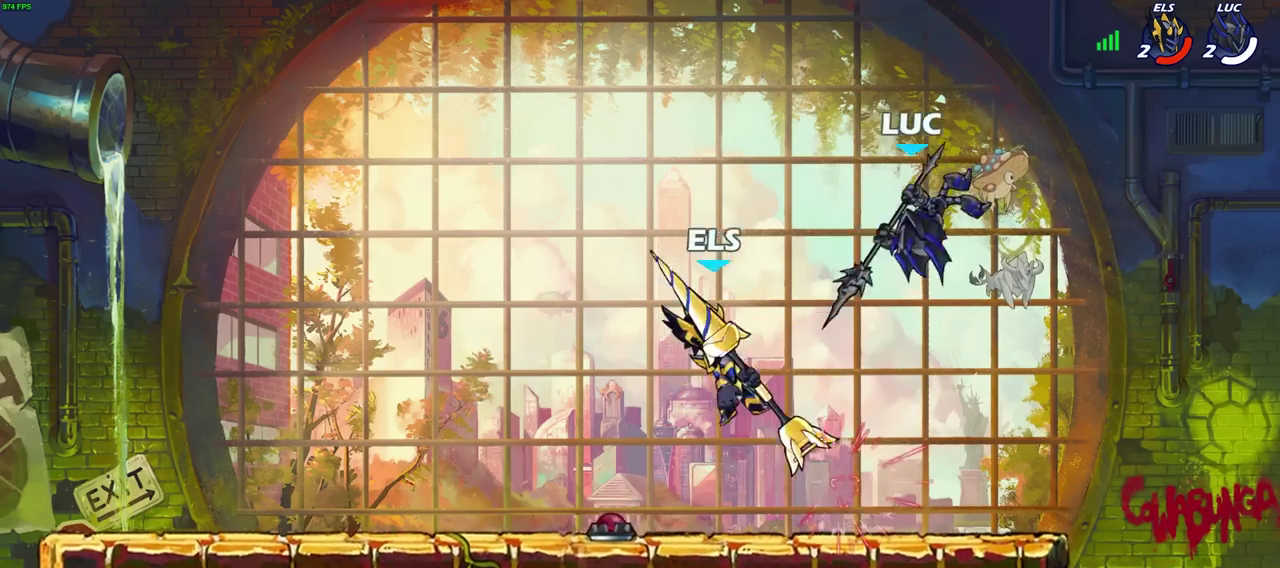
{"dt_ms": 700, "buttons": ["CROSS"], "left_stick": "center", "right_stick": "center", "events": [[133, "left_stick", "up-right"], [183, "left_stick", "down-left"], [333, "left_stick", "left"], [383, "left_stick", "down-left"], [550, "left_stick", "center"], [650, "CROSS", "down"]]}
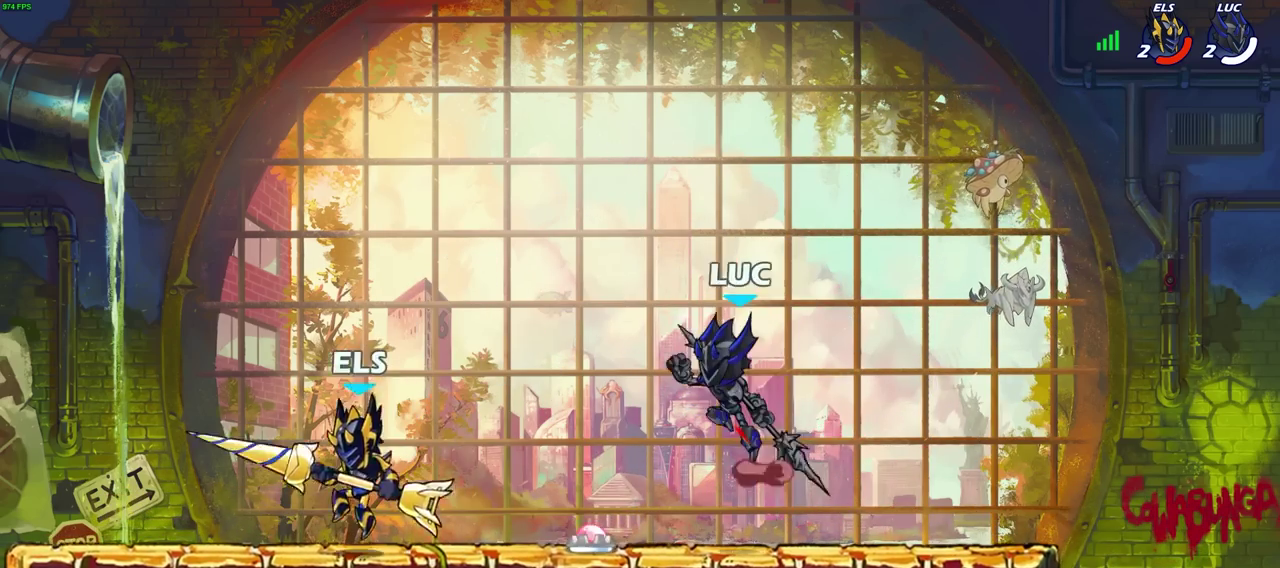
{"dt_ms": 700, "buttons": [], "left_stick": "up-right", "right_stick": "center", "events": [[50, "left_stick", "up-left"], [133, "CROSS", "up"], [517, "left_stick", "up-right"]]}
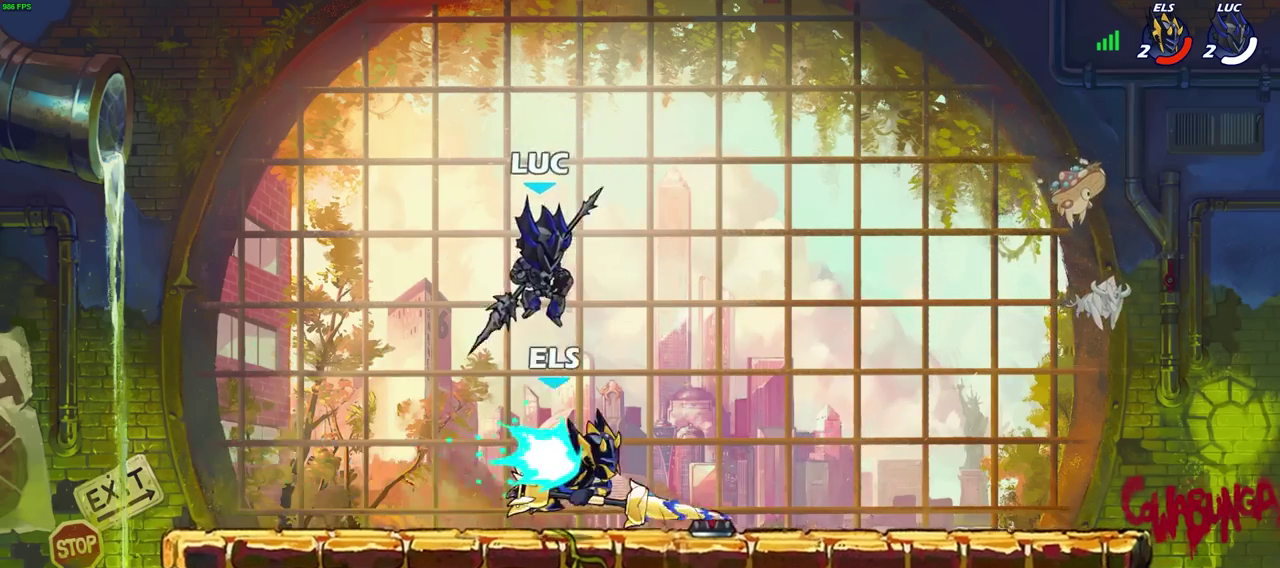
{"dt_ms": 300, "buttons": [], "left_stick": "right", "right_stick": "center", "events": [[83, "left_stick", "center"], [250, "left_stick", "right"]]}
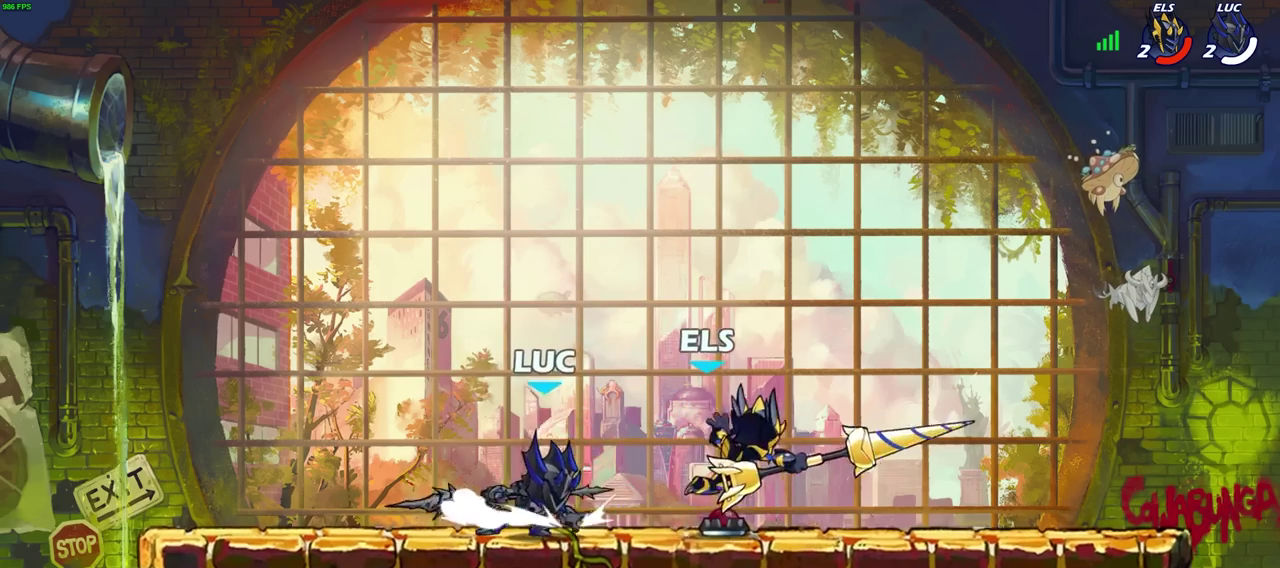
{"dt_ms": 400, "buttons": [], "left_stick": "center", "right_stick": "center", "events": [[50, "SQUARE", "down"], [50, "left_stick", "center"], [133, "SQUARE", "up"]]}
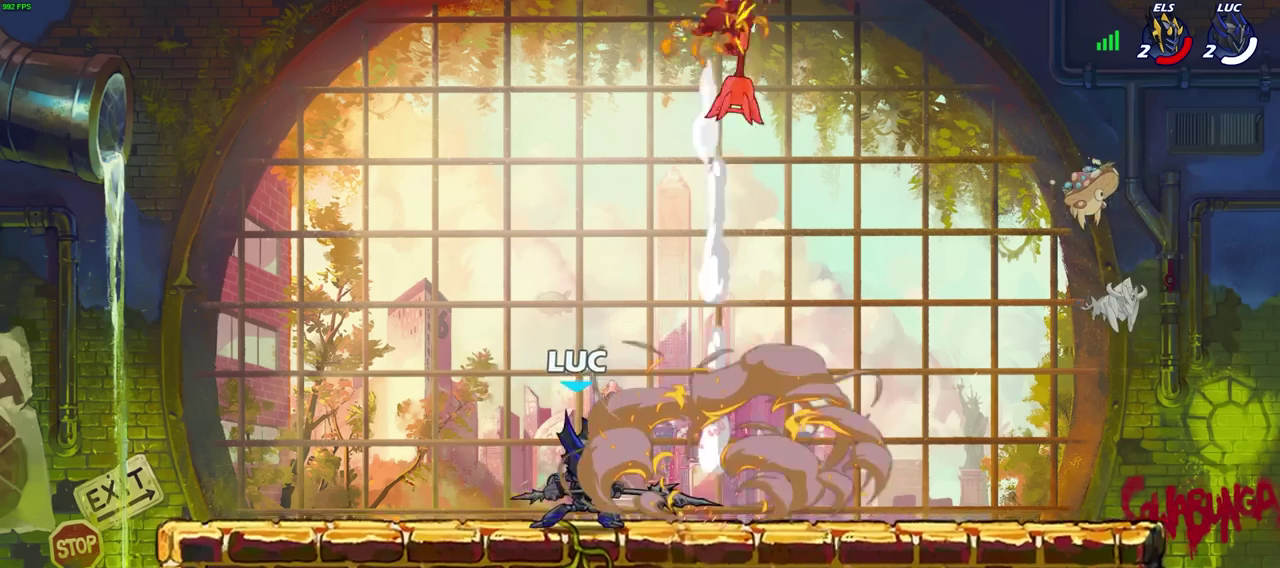
{"dt_ms": 800, "buttons": [], "left_stick": "center", "right_stick": "center", "events": []}
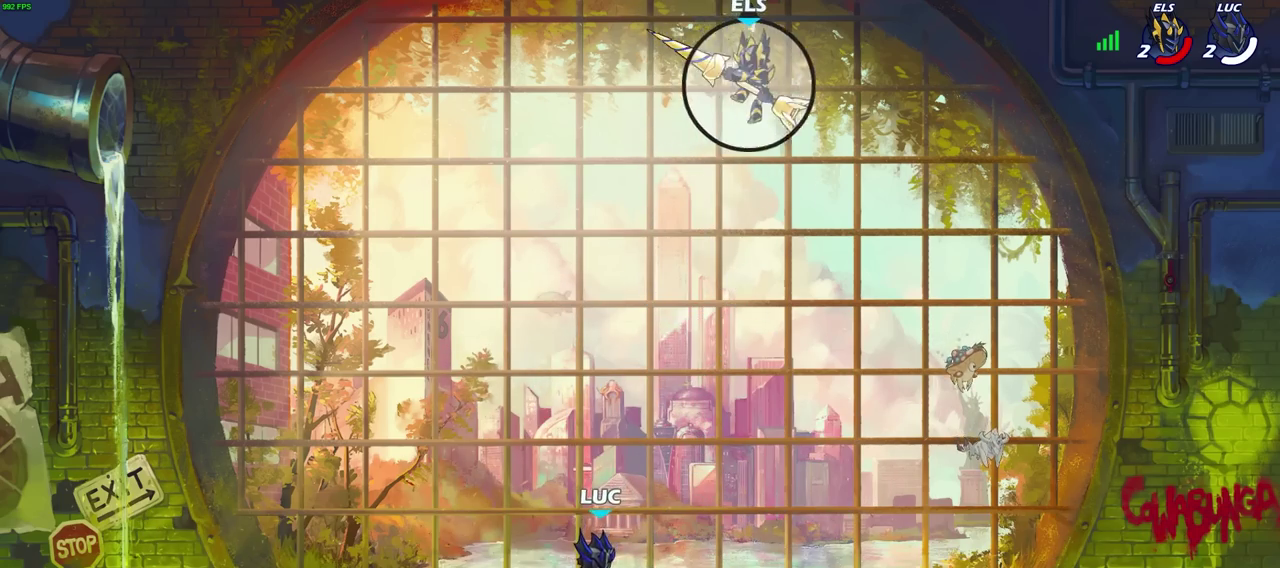
{"dt_ms": 300, "buttons": [], "left_stick": "center", "right_stick": "center", "events": []}
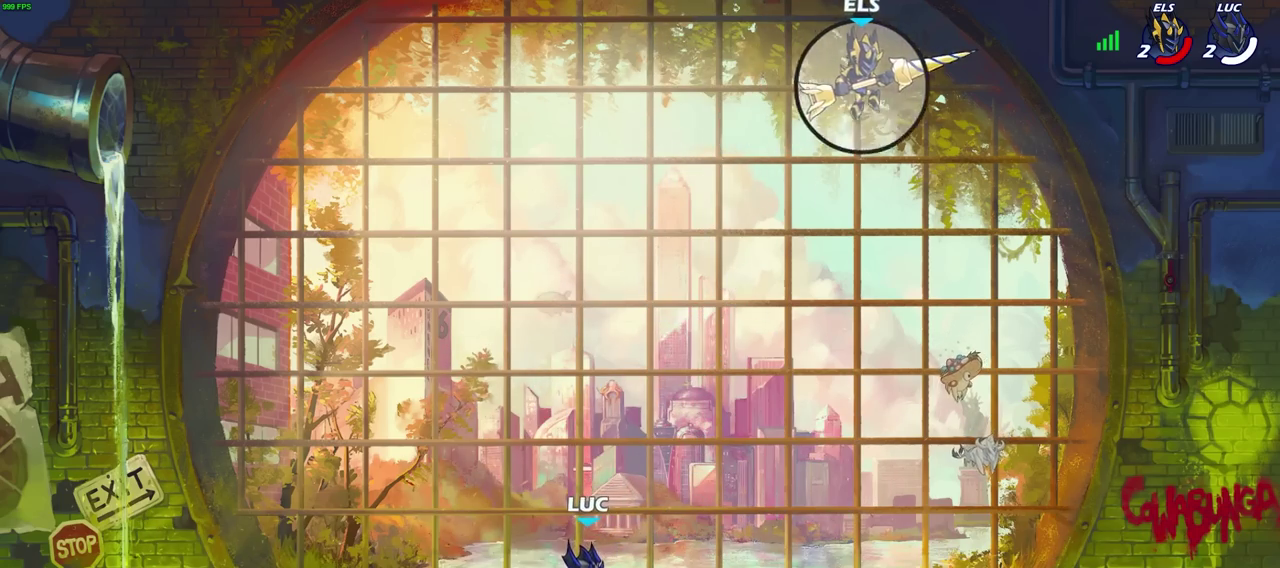
{"dt_ms": 400, "buttons": [], "left_stick": "right", "right_stick": "center", "events": [[167, "left_stick", "right"]]}
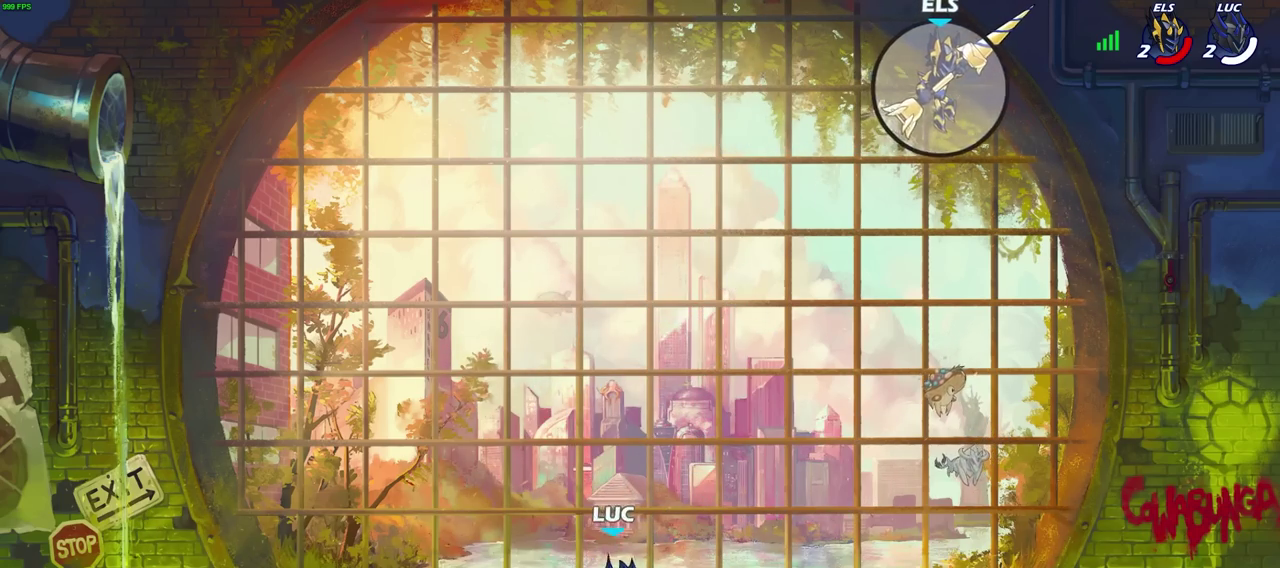
{"dt_ms": 600, "buttons": [], "left_stick": "center", "right_stick": "center", "events": [[217, "left_stick", "center"]]}
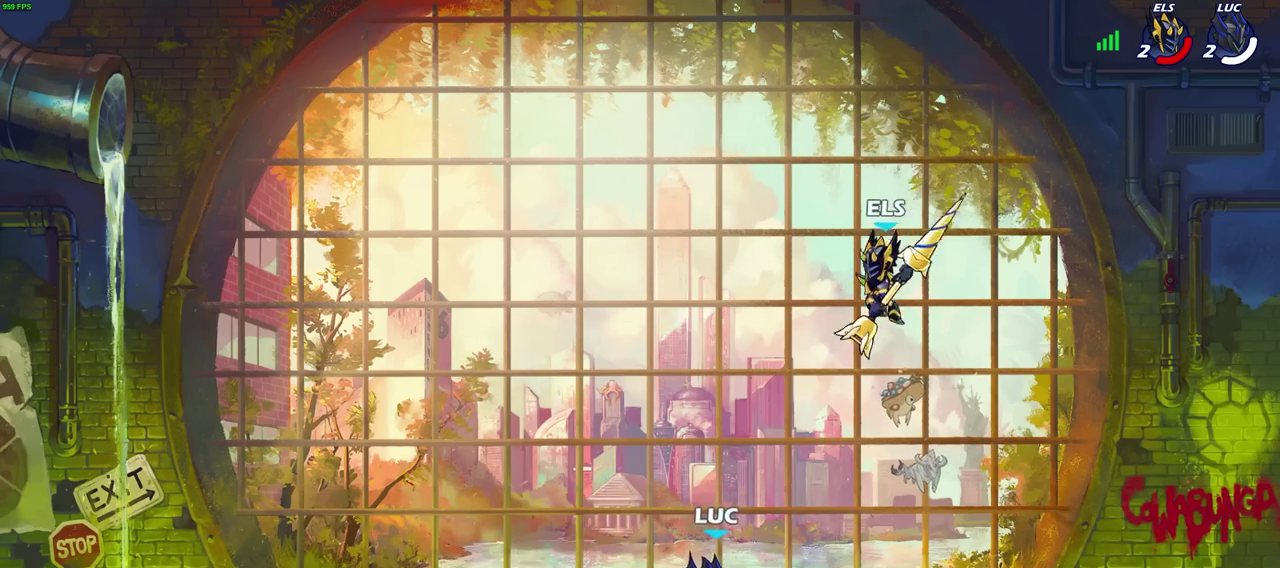
{"dt_ms": 700, "buttons": [], "left_stick": "center", "right_stick": "center", "events": [[450, "left_stick", "up-left"], [533, "left_stick", "center"]]}
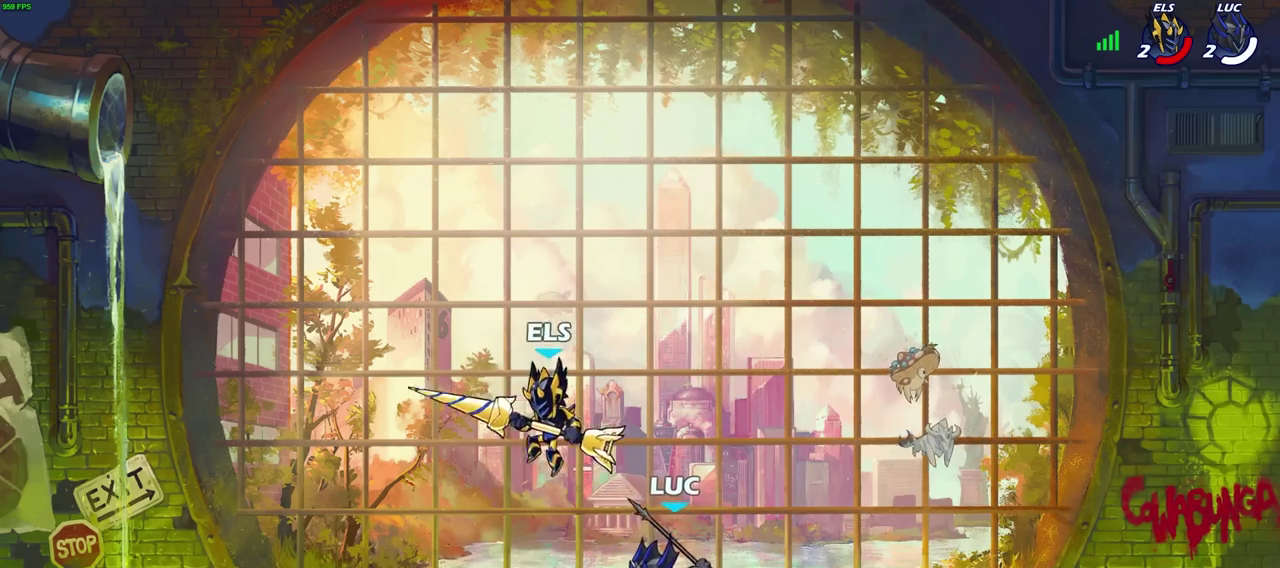
{"dt_ms": 300, "buttons": [], "left_stick": "center", "right_stick": "center", "events": []}
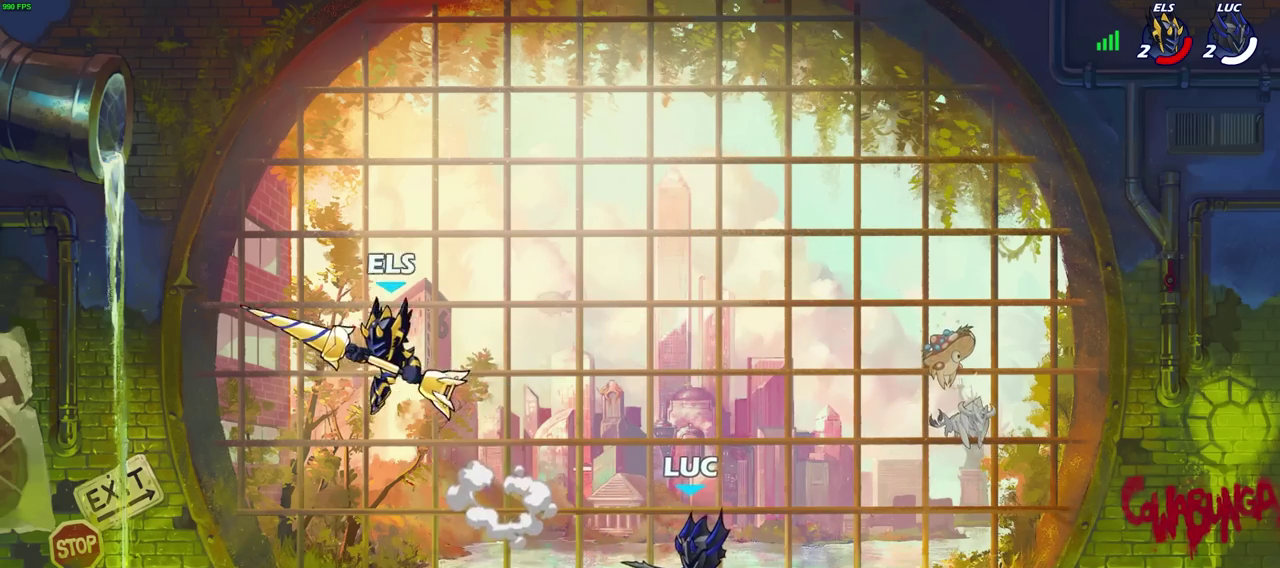
{"dt_ms": 400, "buttons": [], "left_stick": "left", "right_stick": "center", "events": [[367, "left_stick", "left"]]}
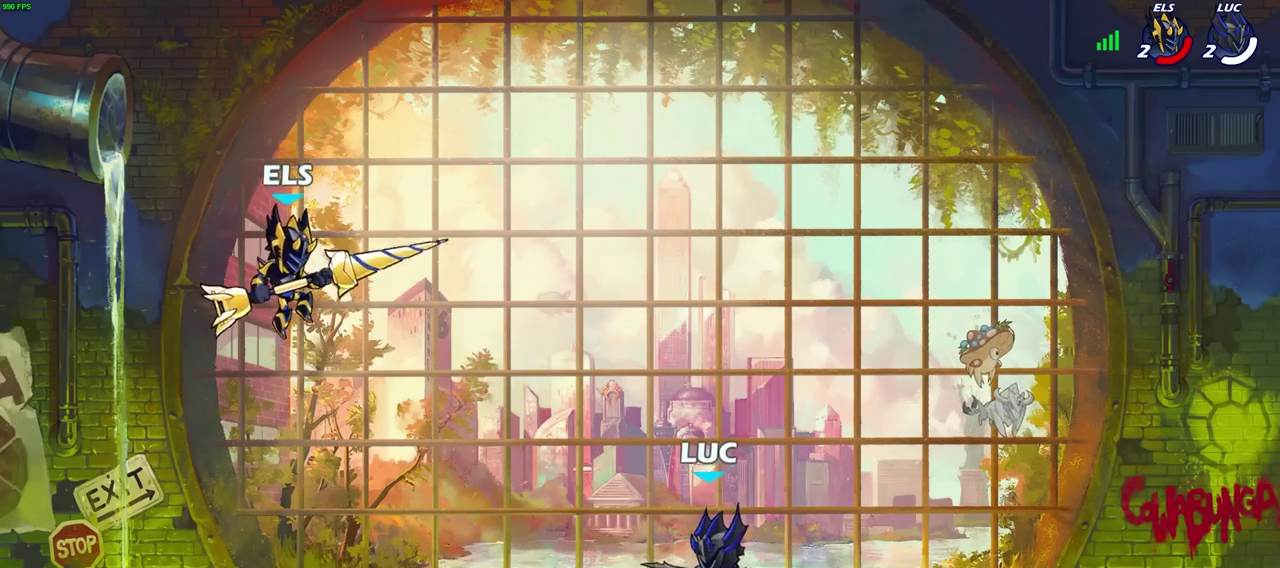
{"dt_ms": 700, "buttons": [], "left_stick": "center", "right_stick": "center", "events": [[217, "CROSS", "down"], [217, "R2", "down"], [250, "SQUARE", "down"], [283, "left_stick", "center"], [300, "right_stick", "down-left"], [317, "CROSS", "up"], [317, "R2", "up"], [350, "SQUARE", "up"], [367, "right_stick", "center"]]}
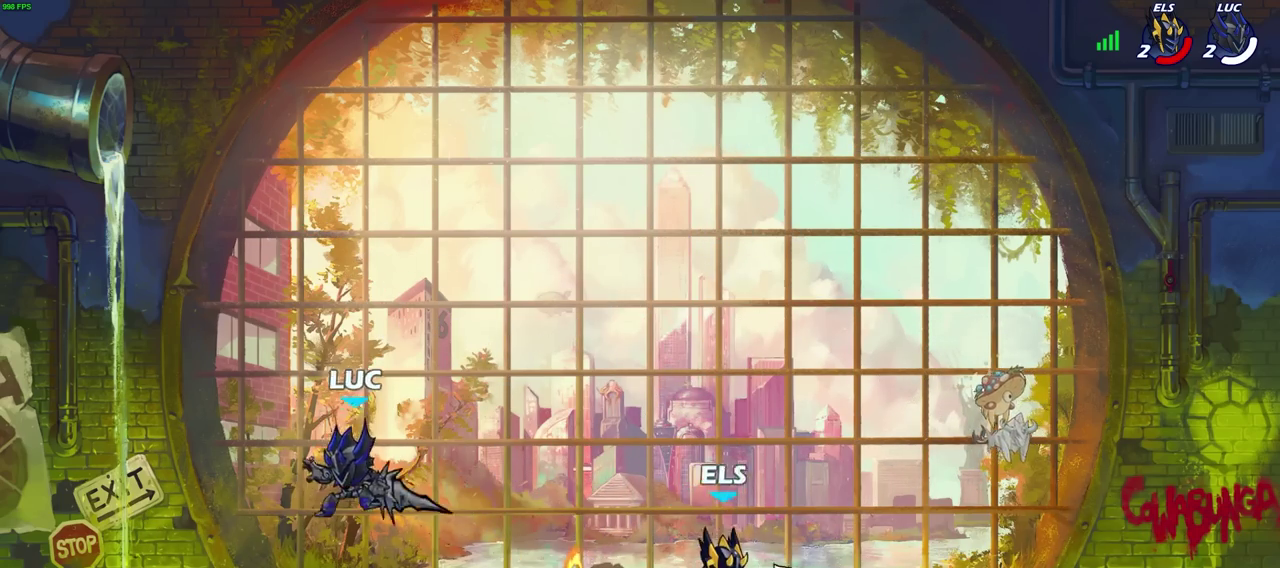
{"dt_ms": 400, "buttons": ["R2"], "left_stick": "center", "right_stick": "center", "events": [[150, "left_stick", "right"], [283, "R2", "down"], [400, "left_stick", "center"]]}
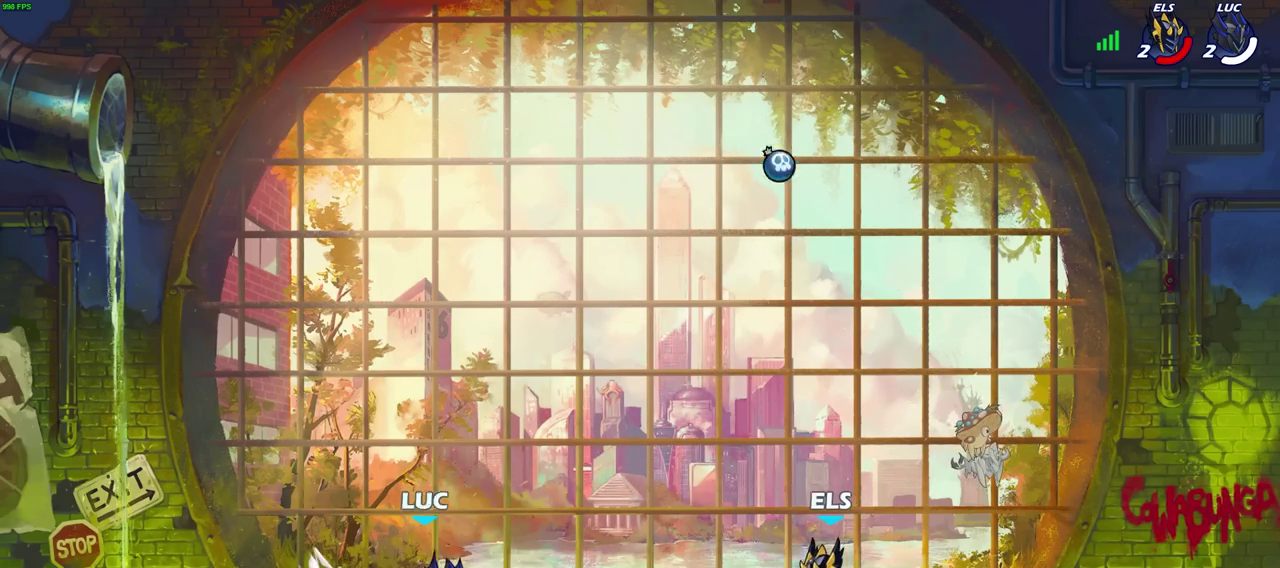
{"dt_ms": 300, "buttons": [], "left_stick": "center", "right_stick": "center", "events": [[17, "R2", "up"], [133, "CROSS", "down"], [133, "left_stick", "right"], [183, "SQUARE", "down"], [233, "CROSS", "up"], [267, "SQUARE", "up"], [267, "left_stick", "center"]]}
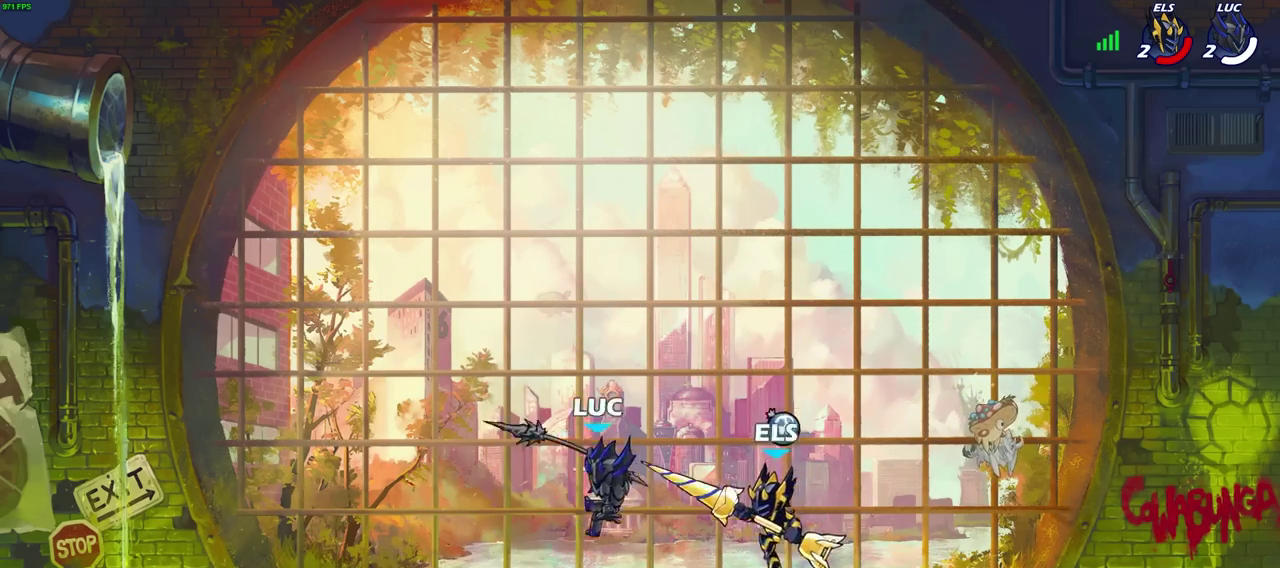
{"dt_ms": 600, "buttons": ["CROSS"], "left_stick": "right", "right_stick": "center", "events": [[100, "left_stick", "left"], [317, "left_stick", "up-left"], [400, "left_stick", "up-right"], [467, "left_stick", "right"], [533, "CROSS", "down"]]}
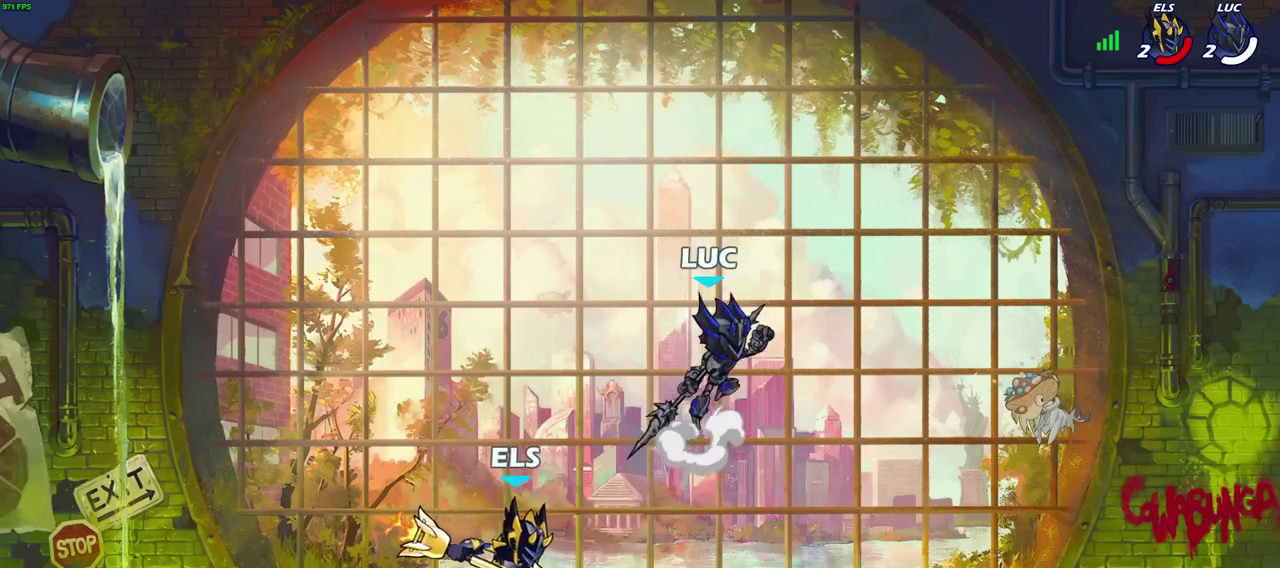
{"dt_ms": 700, "buttons": [], "left_stick": "center", "right_stick": "center", "events": [[67, "left_stick", "up-right"], [83, "CROSS", "up"], [150, "left_stick", "down-left"], [417, "left_stick", "right"], [433, "SQUARE", "down"], [517, "SQUARE", "up"], [517, "left_stick", "up-left"], [633, "left_stick", "center"]]}